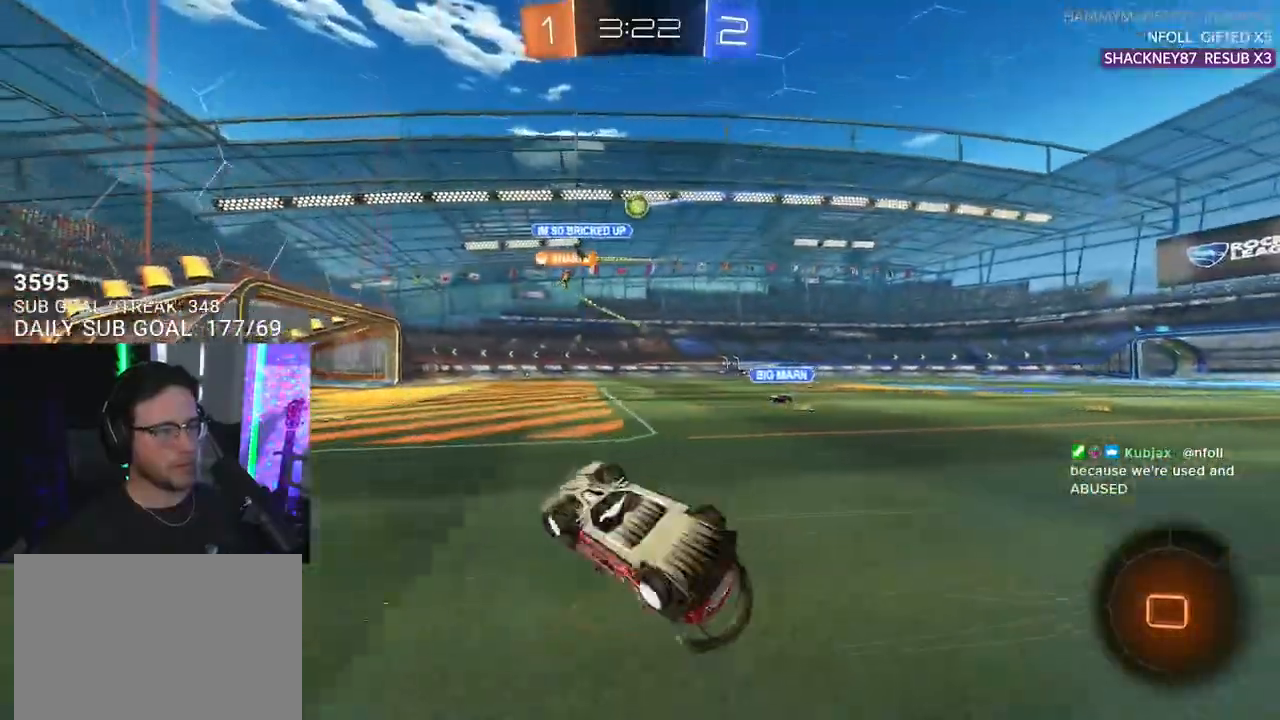
Gameplay with a controller (PlayStation layout); each line is a JSON object with the inputs held at the frame after it. "events" lists button and stick changes between this image and that frame as [ms after this image, input, new state], when the widget could be followed in between. Not read: SELECT START.
{"buttons": ["R2"], "left_stick": "right", "right_stick": "center", "events": [[233, "R2", "down"], [283, "L2", "up"], [317, "left_stick", "center"], [450, "left_stick", "right"]]}
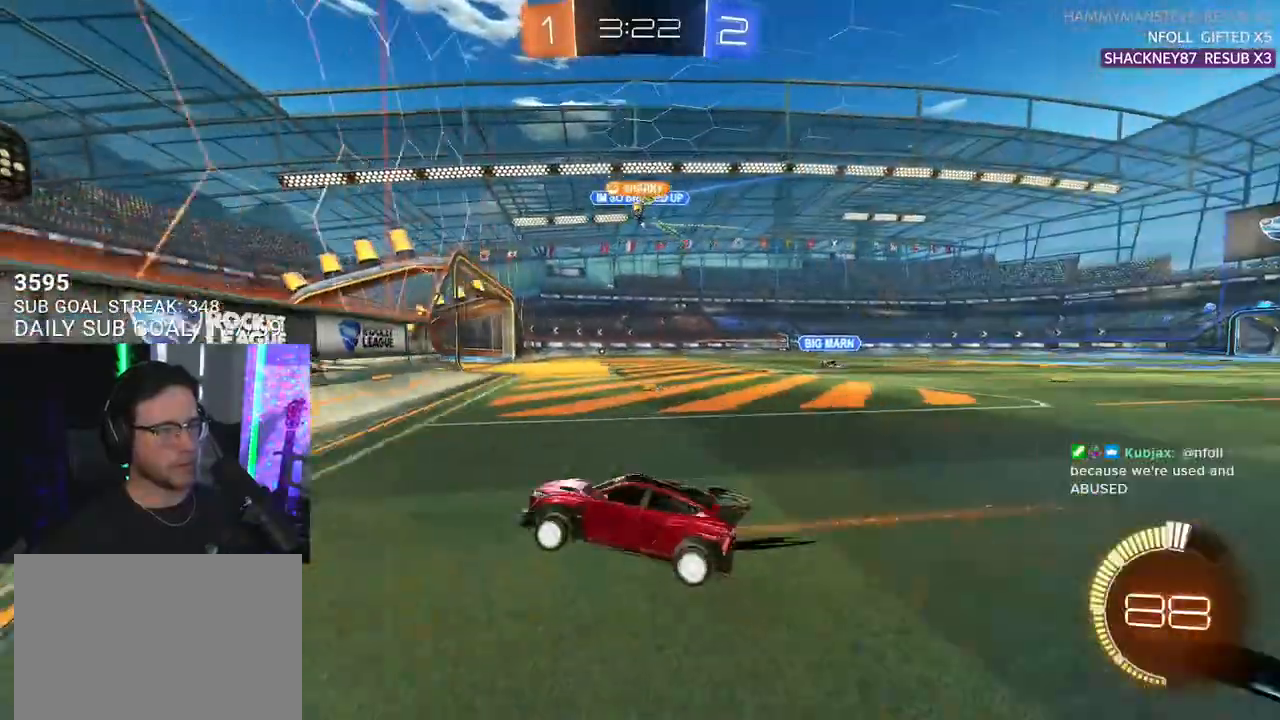
{"buttons": ["R1", "R2"], "left_stick": "right", "right_stick": "center", "events": [[200, "SQUARE", "down"], [317, "SQUARE", "up"], [383, "R1", "down"]]}
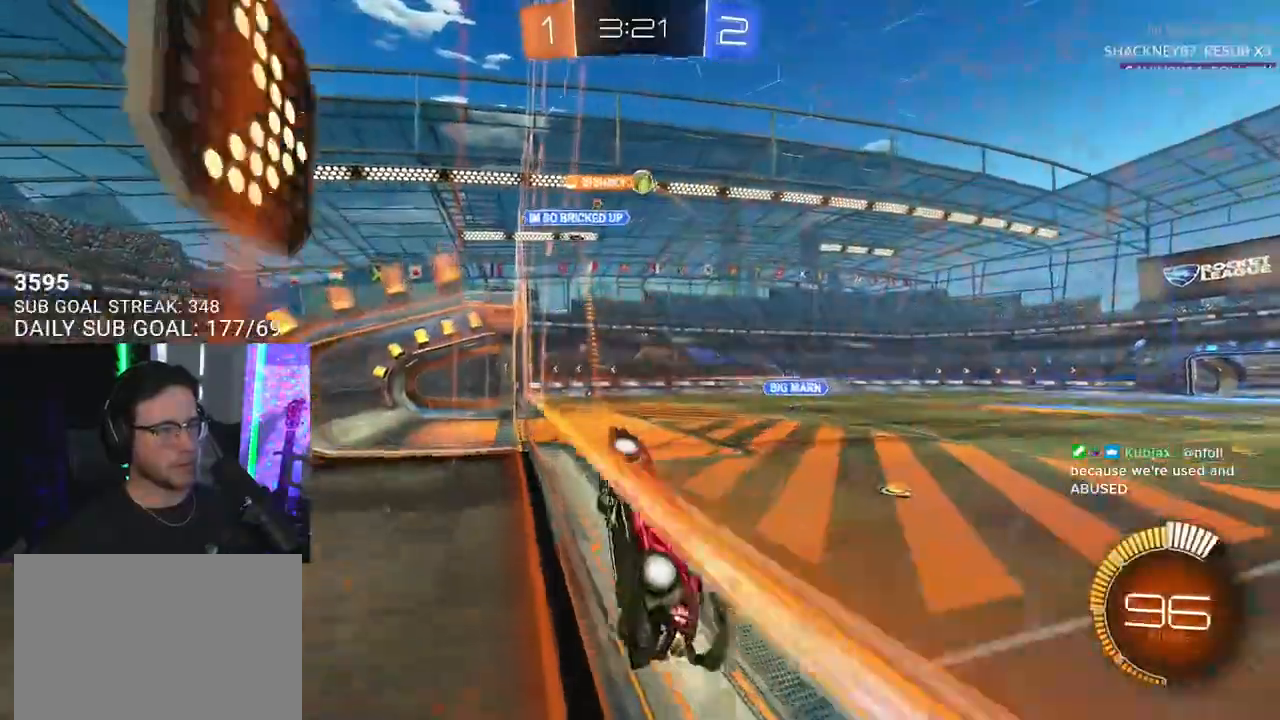
{"buttons": ["R2"], "left_stick": "center", "right_stick": "center", "events": [[383, "R1", "up"], [467, "left_stick", "center"]]}
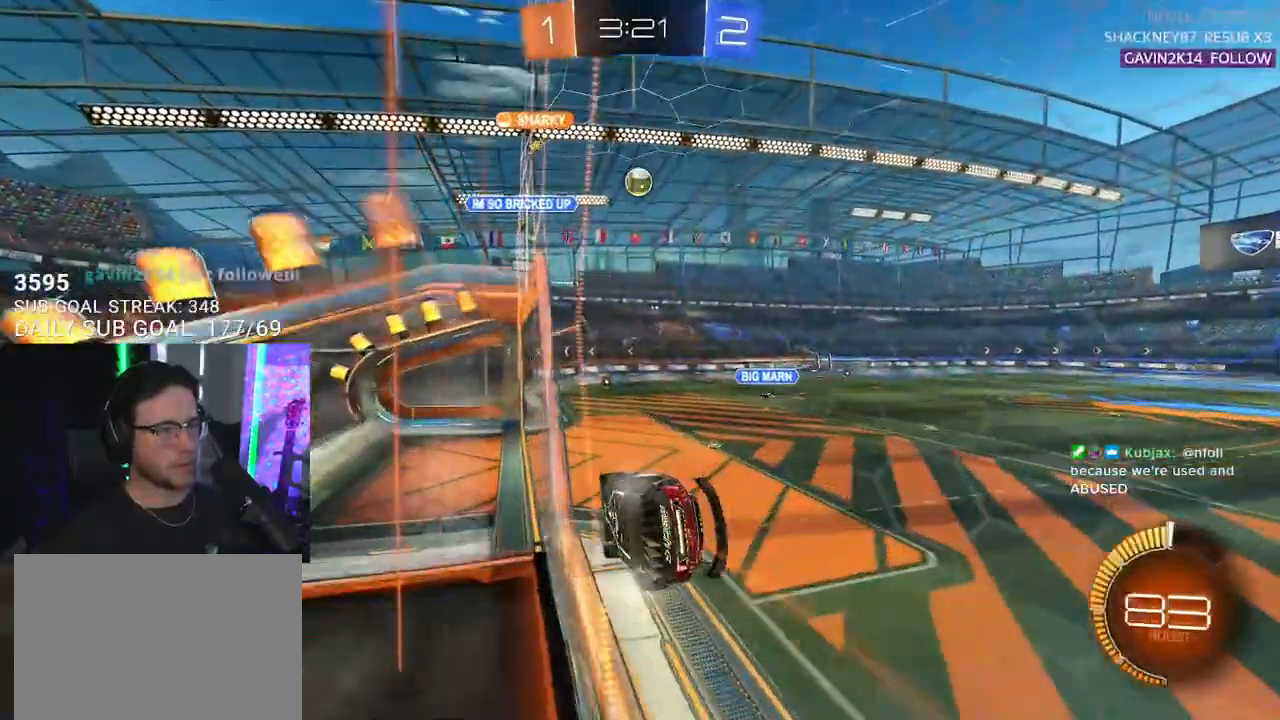
{"buttons": ["L2"], "left_stick": "down-left", "right_stick": "center", "events": [[200, "left_stick", "down-left"], [250, "L2", "down"], [350, "R2", "up"]]}
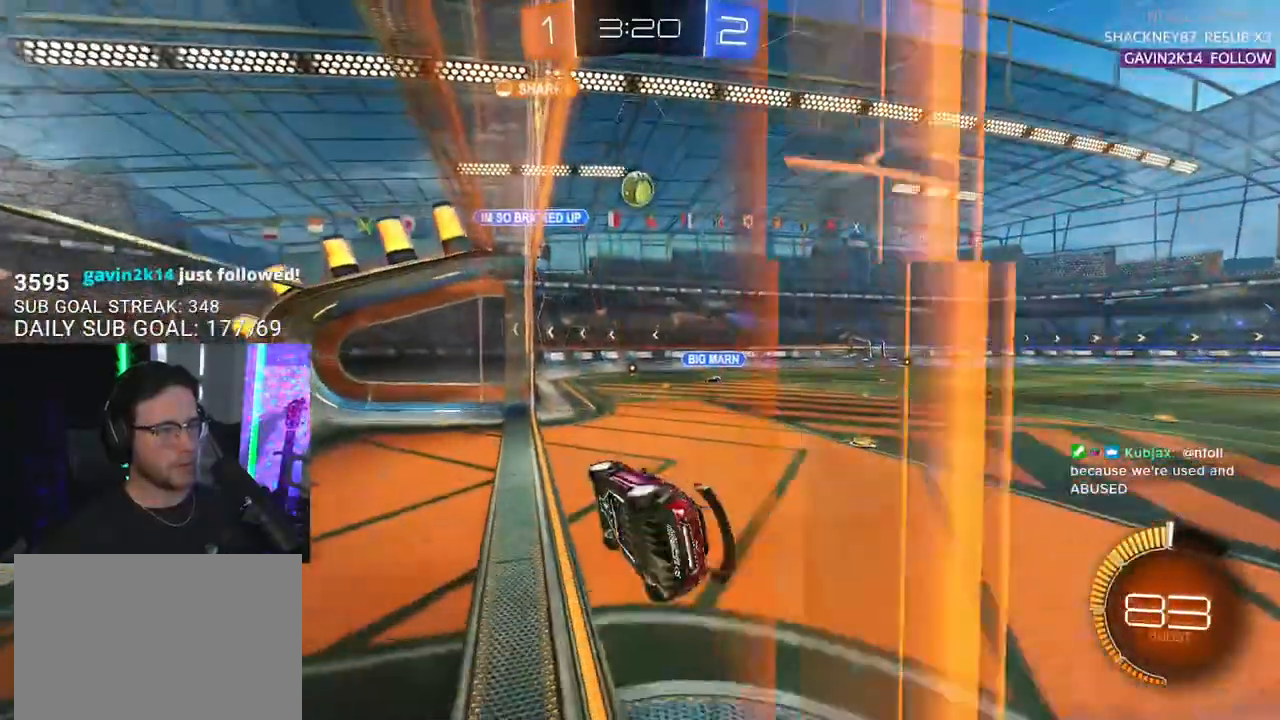
{"buttons": ["L2"], "left_stick": "center", "right_stick": "center", "events": [[233, "L2", "up"], [233, "left_stick", "right"], [383, "L2", "down"], [400, "left_stick", "center"]]}
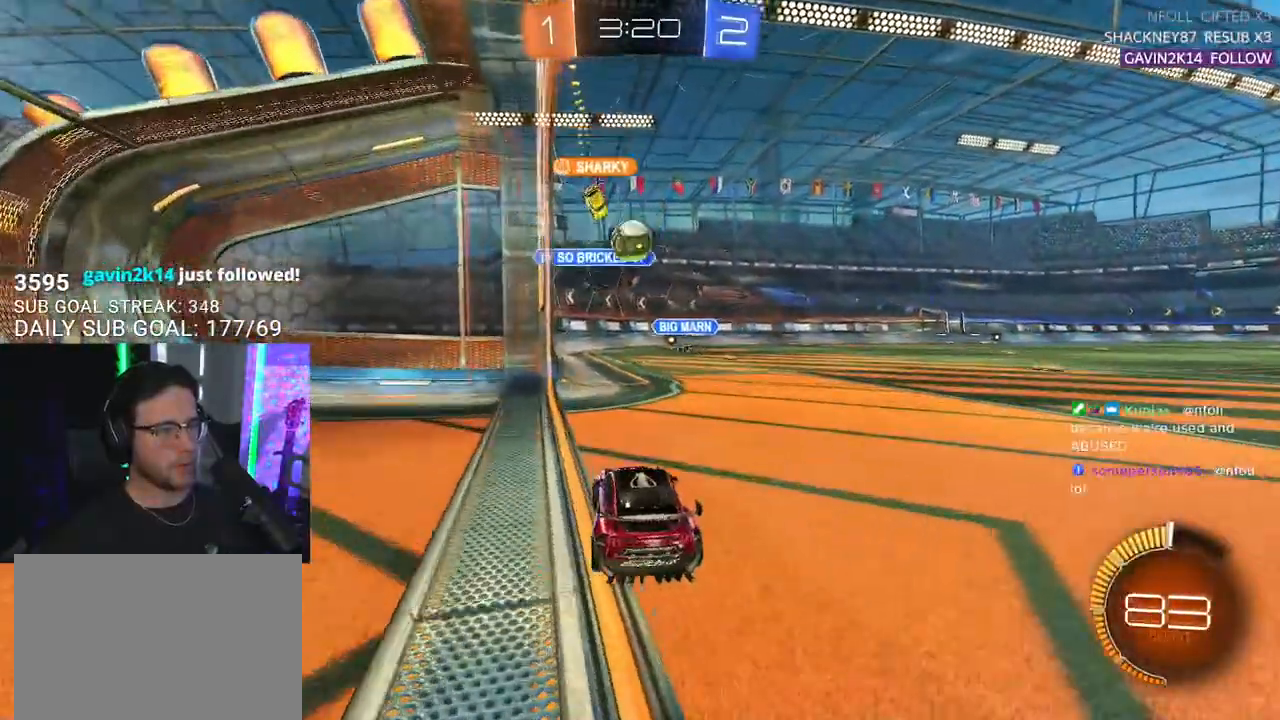
{"buttons": ["R2"], "left_stick": "center", "right_stick": "center", "events": [[200, "L2", "up"], [200, "R2", "down"], [217, "left_stick", "right"], [383, "left_stick", "center"]]}
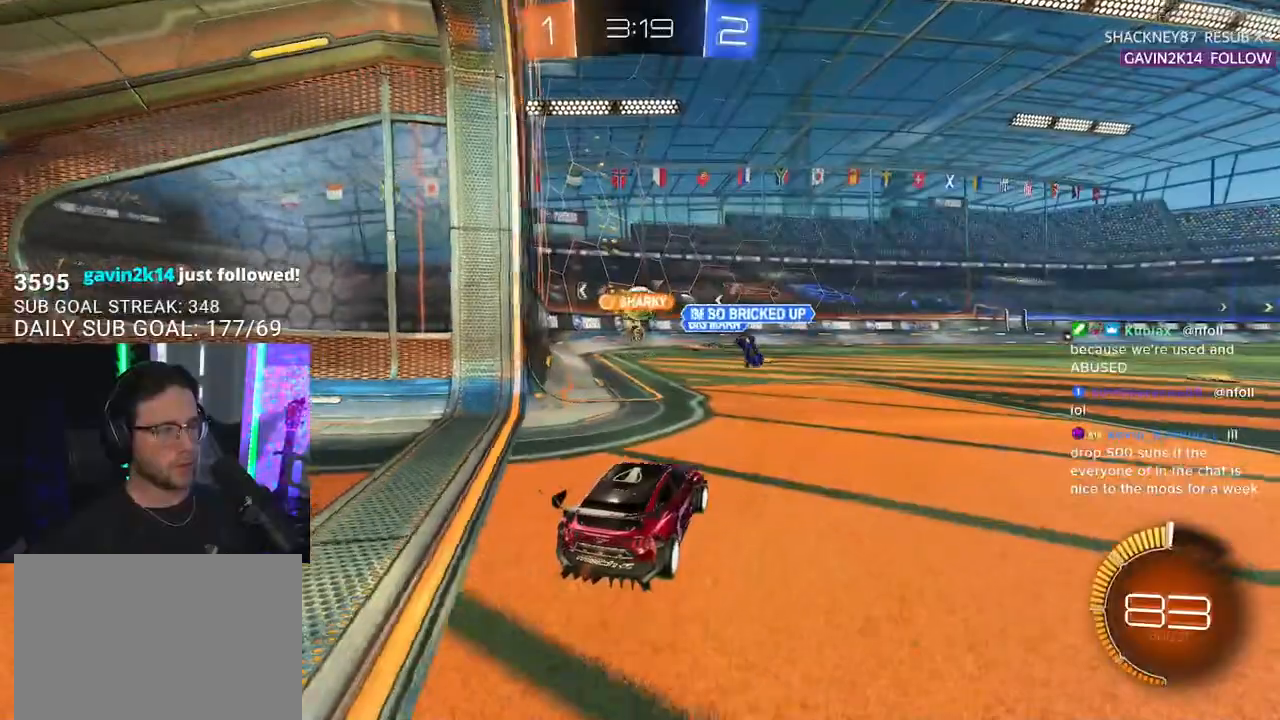
{"buttons": ["R2"], "left_stick": "left", "right_stick": "center", "events": [[500, "left_stick", "left"]]}
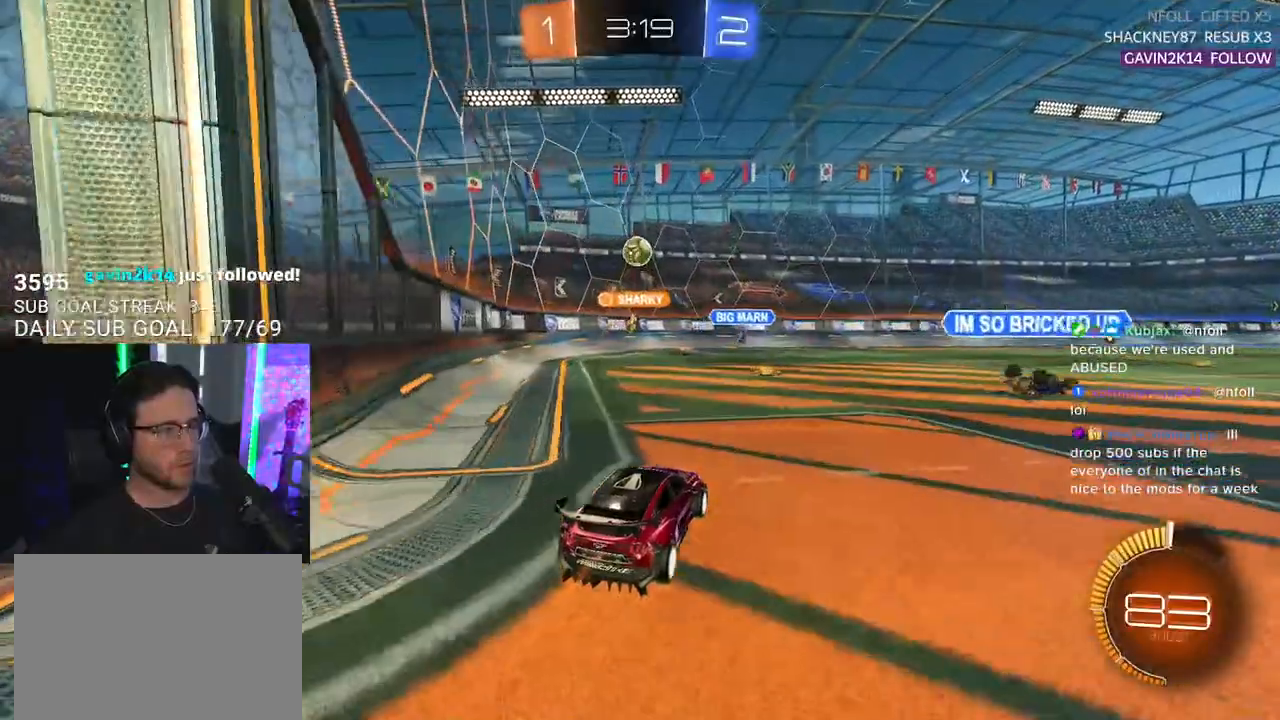
{"buttons": ["R2"], "left_stick": "center", "right_stick": "center", "events": [[117, "left_stick", "center"], [200, "left_stick", "right"], [400, "left_stick", "center"]]}
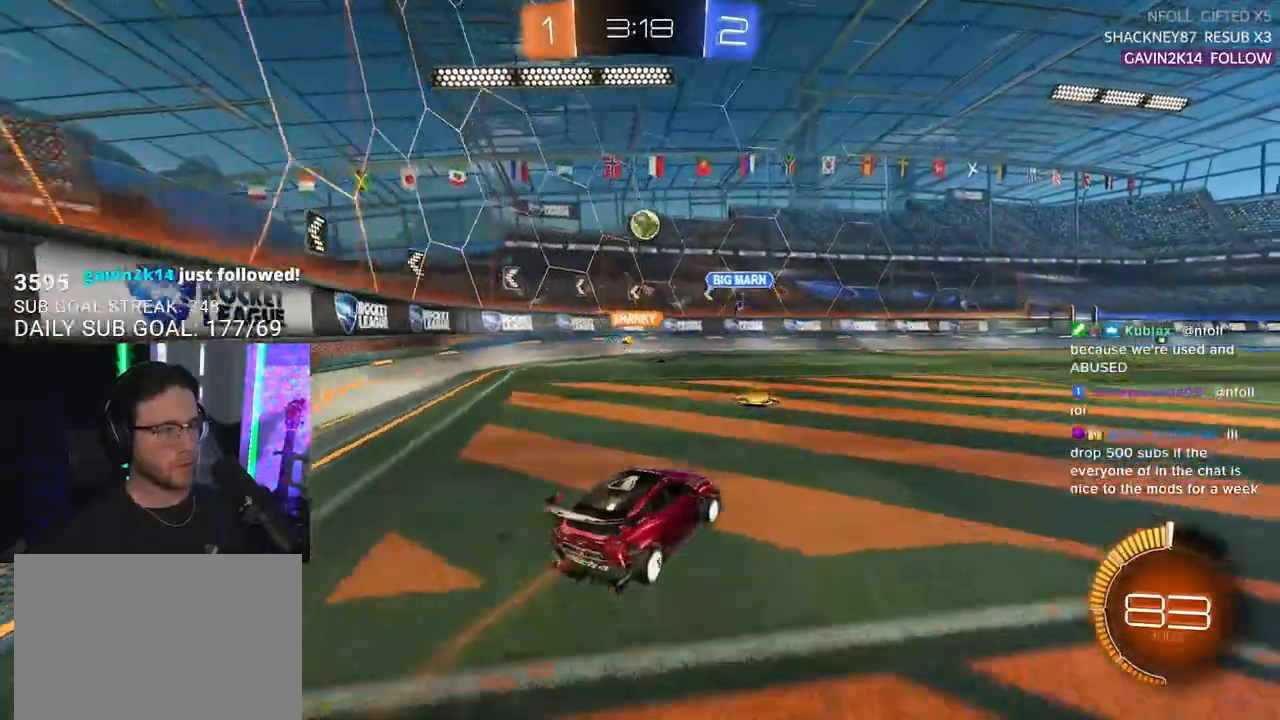
{"buttons": ["R2"], "left_stick": "left", "right_stick": "center", "events": [[33, "left_stick", "left"], [50, "SQUARE", "down"], [283, "SQUARE", "up"]]}
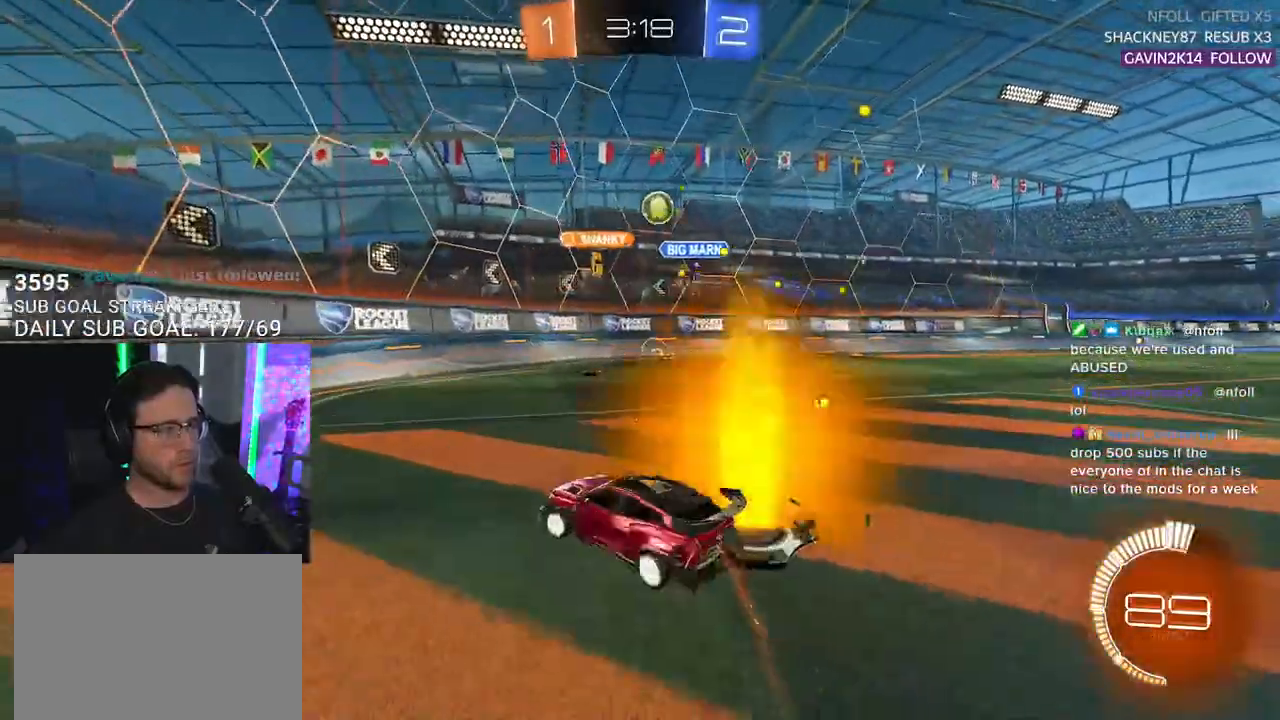
{"buttons": ["R2"], "left_stick": "left", "right_stick": "center", "events": [[283, "SQUARE", "down"], [367, "SQUARE", "up"]]}
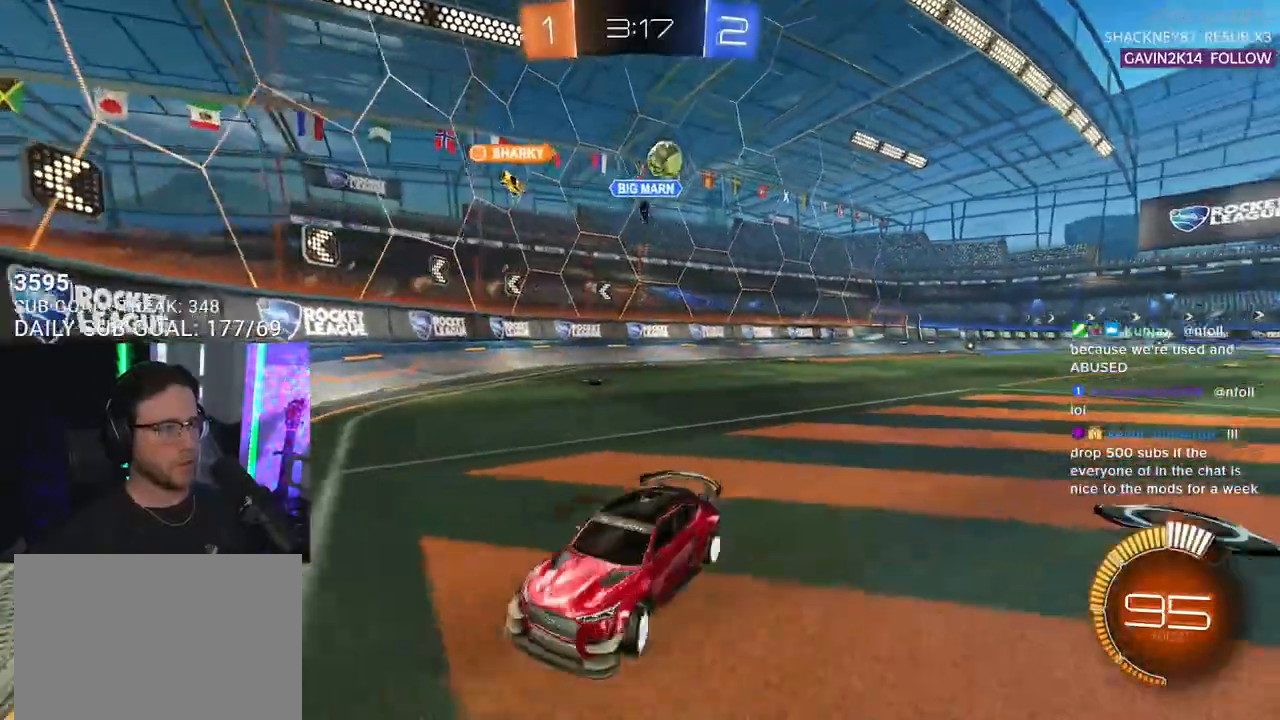
{"buttons": ["R1", "R2"], "left_stick": "up-right", "right_stick": "center", "events": [[150, "left_stick", "up-right"], [317, "R1", "down"]]}
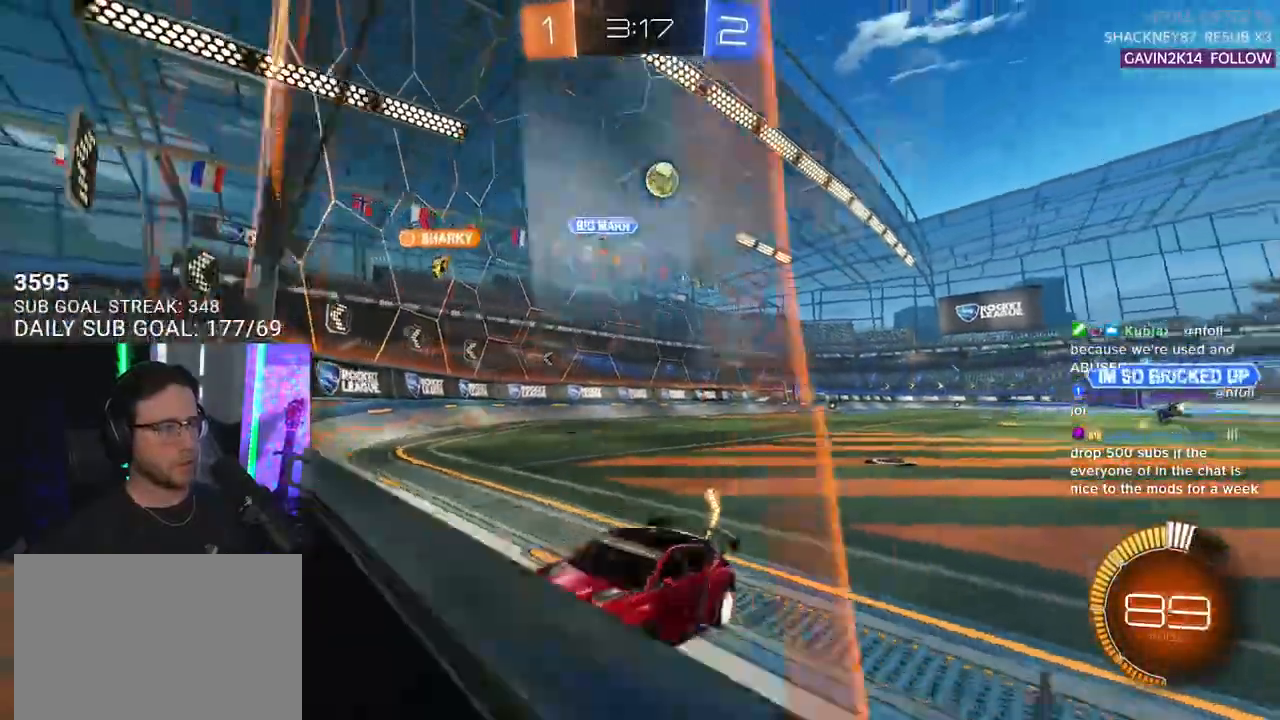
{"buttons": ["R2"], "left_stick": "down-left", "right_stick": "center", "events": [[50, "left_stick", "center"], [183, "R1", "up"], [233, "left_stick", "down-left"]]}
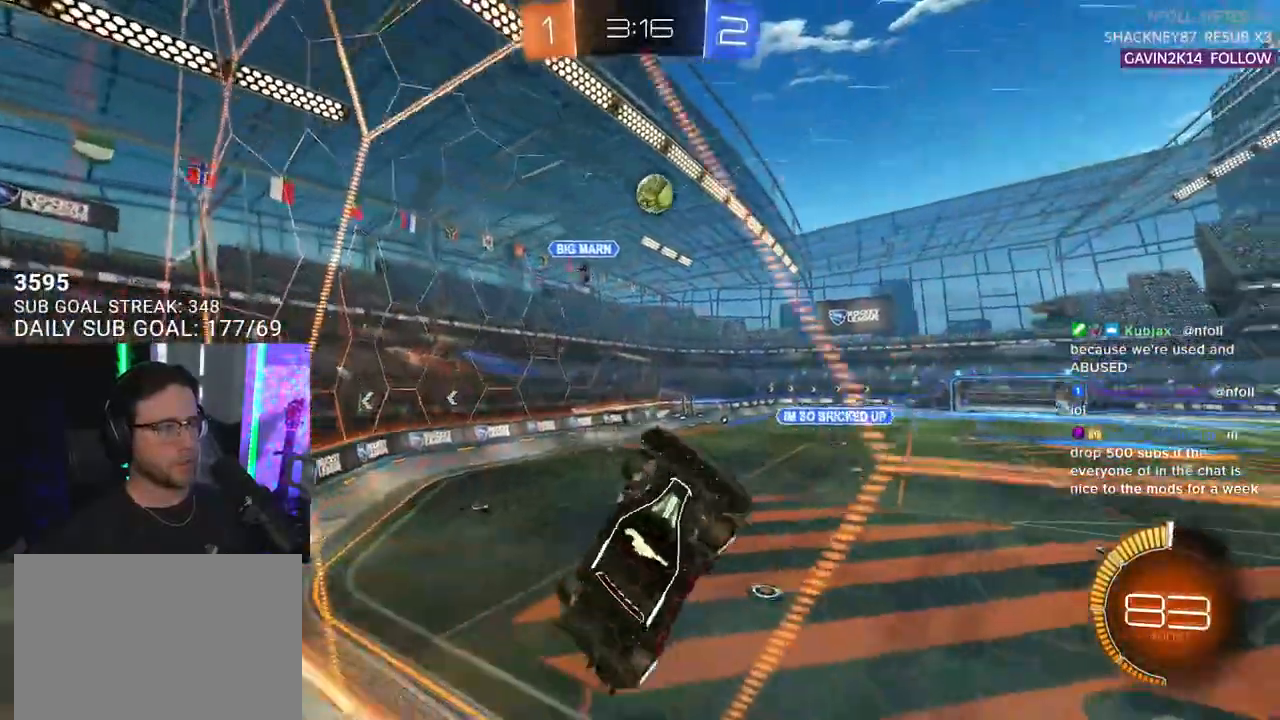
{"buttons": ["R2"], "left_stick": "right", "right_stick": "center", "events": [[17, "SQUARE", "down"], [67, "SQUARE", "up"], [100, "L2", "down"], [100, "R2", "up"], [233, "R2", "down"], [267, "L2", "up"], [417, "left_stick", "right"]]}
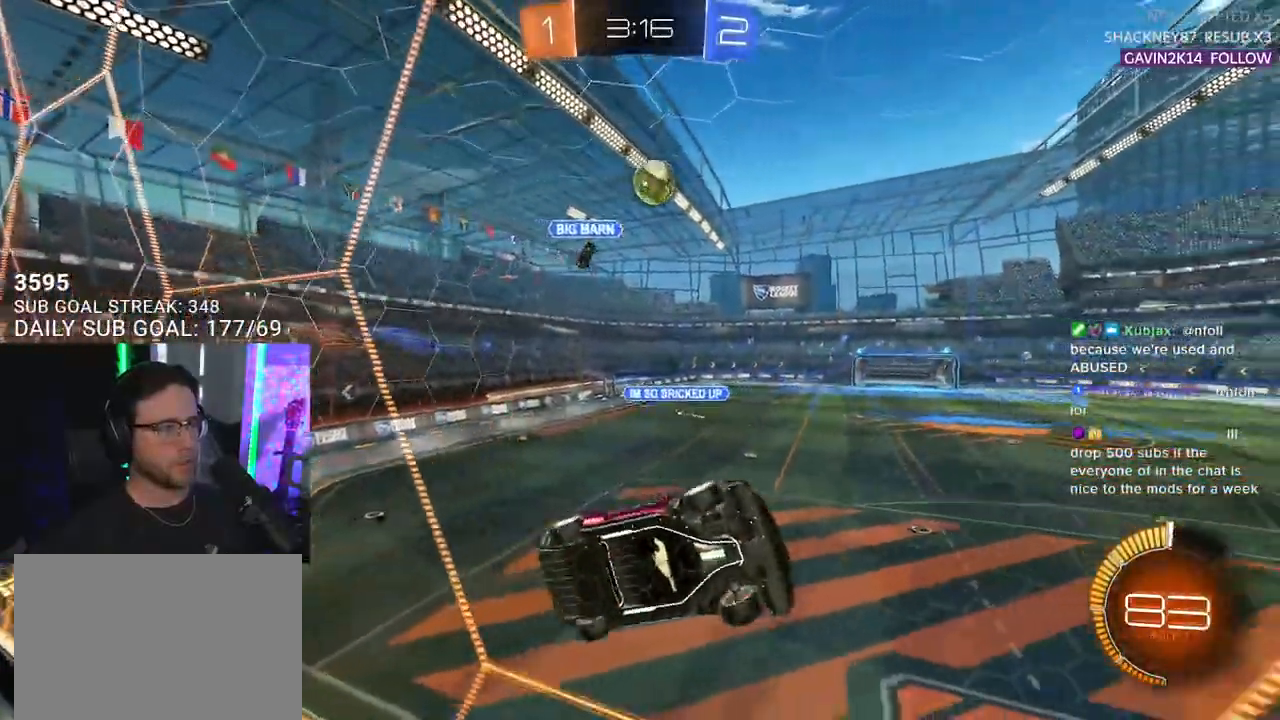
{"buttons": ["L2"], "left_stick": "center", "right_stick": "center", "events": [[83, "left_stick", "center"], [167, "left_stick", "down-left"], [217, "left_stick", "left"], [417, "left_stick", "center"], [433, "R2", "up"], [483, "L2", "down"]]}
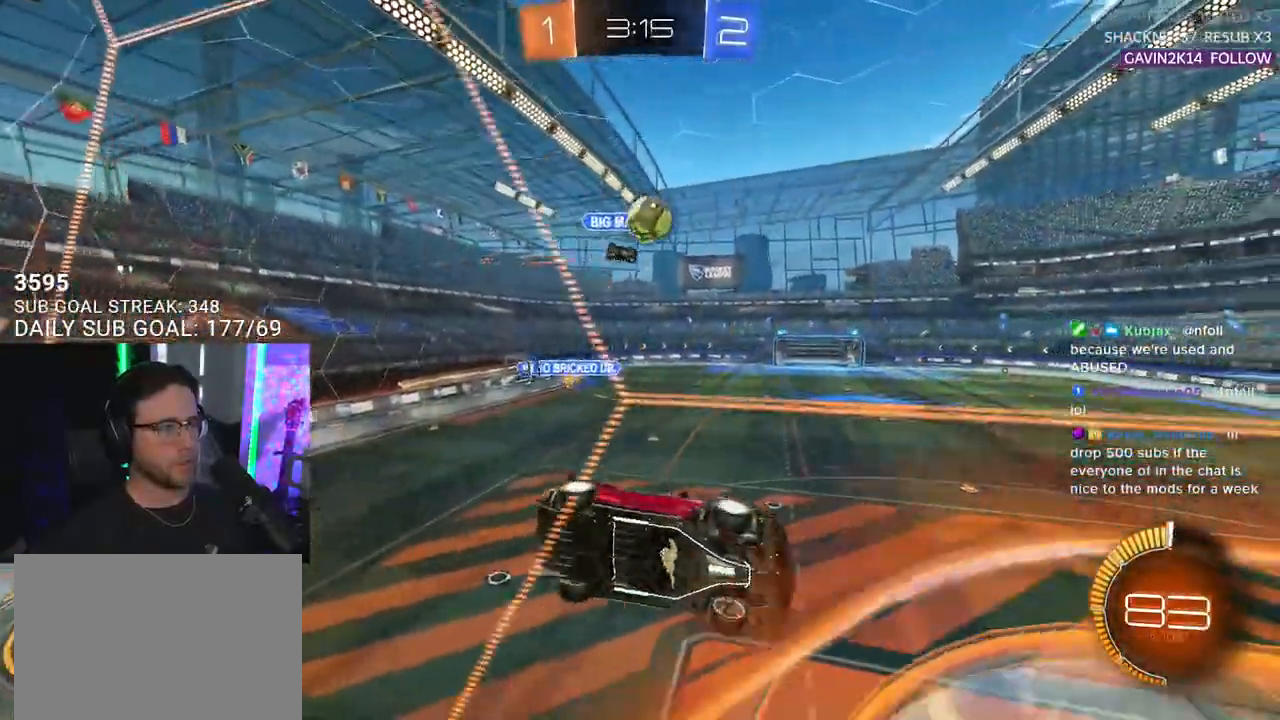
{"buttons": ["R2"], "left_stick": "down-left", "right_stick": "center", "events": [[33, "left_stick", "left"], [67, "R2", "down"], [100, "L2", "up"], [150, "left_stick", "center"], [333, "left_stick", "up-right"], [467, "left_stick", "down-left"]]}
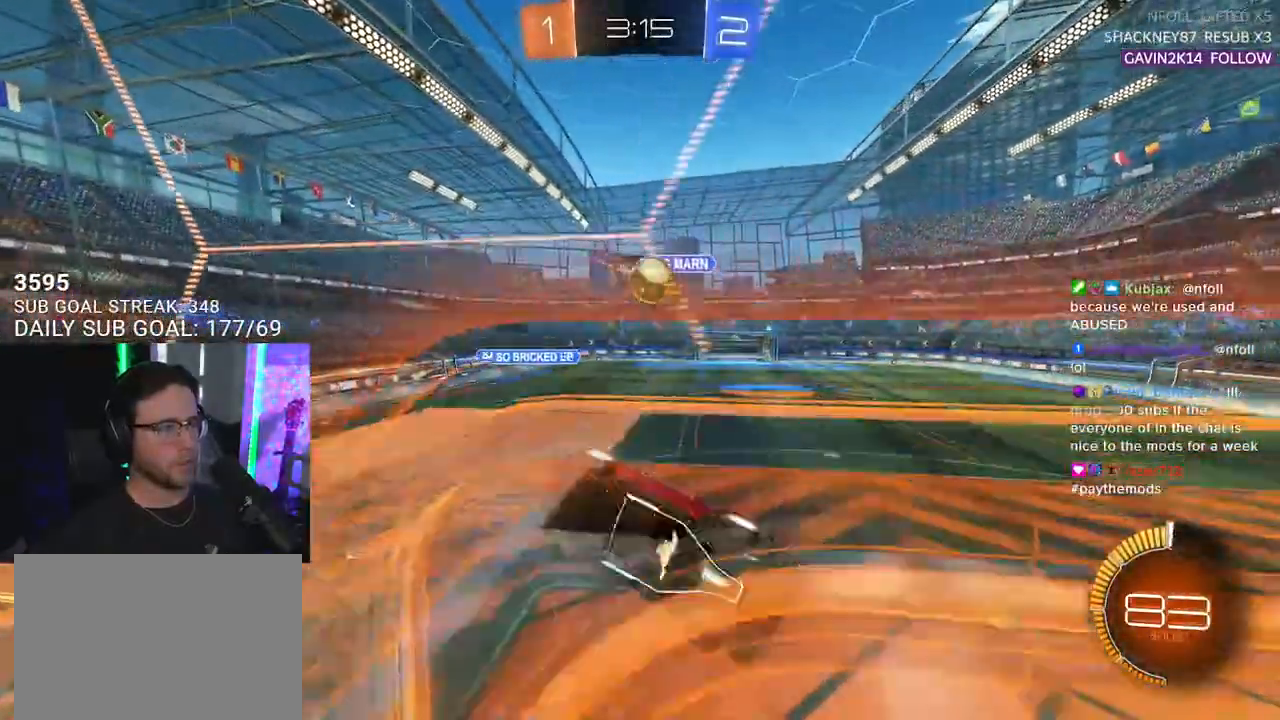
{"buttons": ["R2"], "left_stick": "center", "right_stick": "center", "events": [[33, "CROSS", "down"], [133, "CROSS", "up"], [133, "L3", "down"], [350, "L3", "up"], [350, "left_stick", "down"], [450, "left_stick", "center"]]}
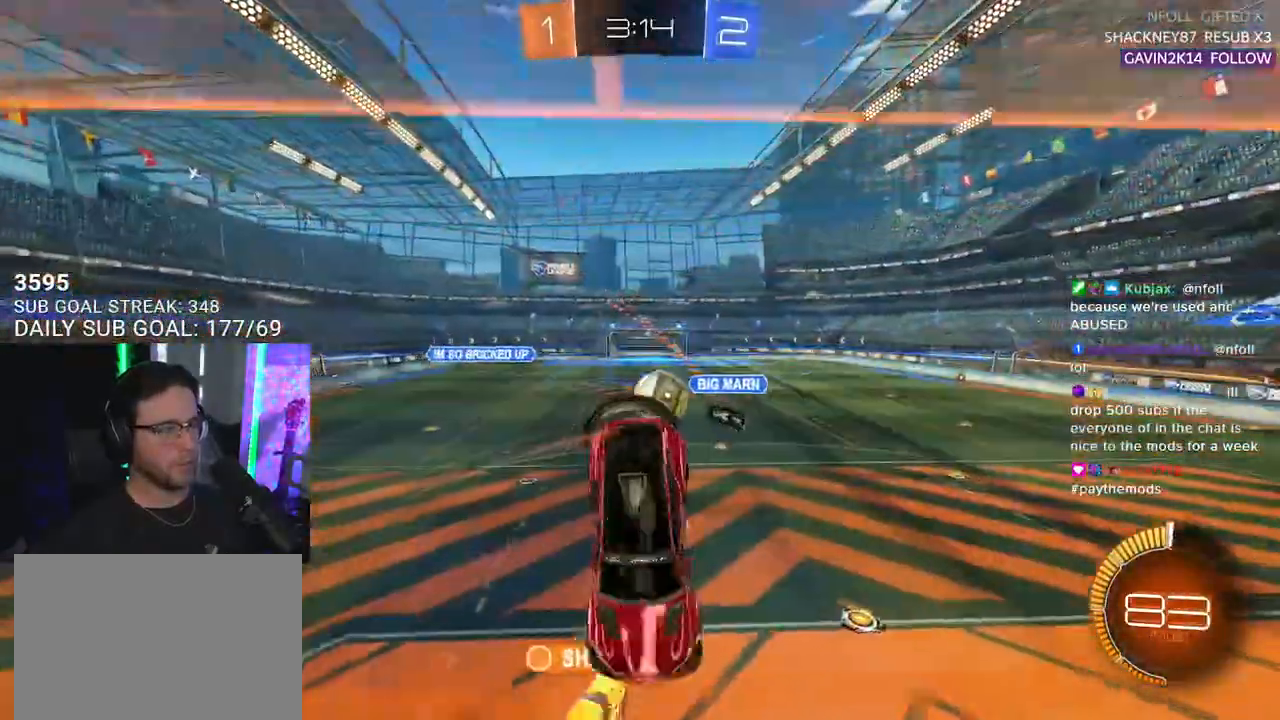
{"buttons": ["R2", "L3"], "left_stick": "down-left", "right_stick": "center", "events": [[233, "left_stick", "left"], [350, "left_stick", "down-left"], [367, "L3", "down"]]}
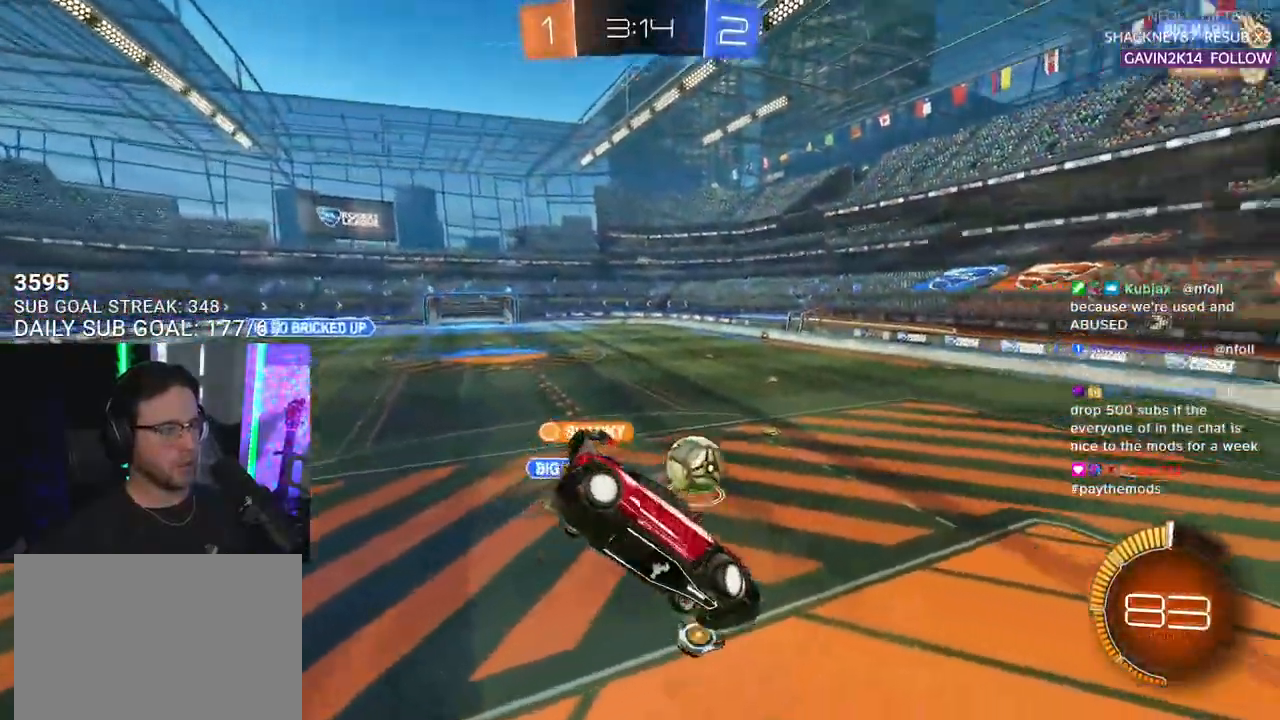
{"buttons": ["L2", "R1", "R2"], "left_stick": "down-left", "right_stick": "center", "events": [[17, "L3", "up"], [50, "left_stick", "up"], [100, "left_stick", "up-right"], [150, "R1", "down"], [250, "L3", "down"], [283, "left_stick", "down-right"], [300, "L3", "up"], [433, "left_stick", "down-left"], [467, "L2", "down"]]}
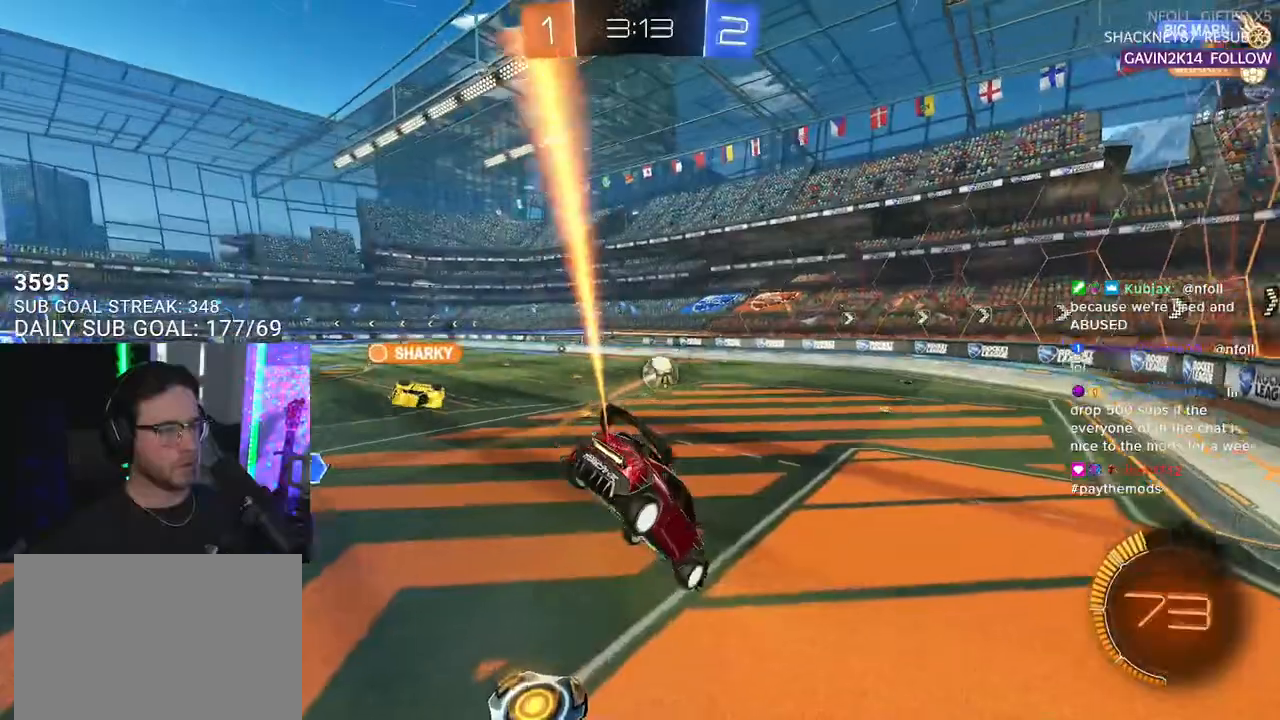
{"buttons": ["R1", "R2"], "left_stick": "center", "right_stick": "center", "events": [[50, "L2", "up"], [367, "left_stick", "center"]]}
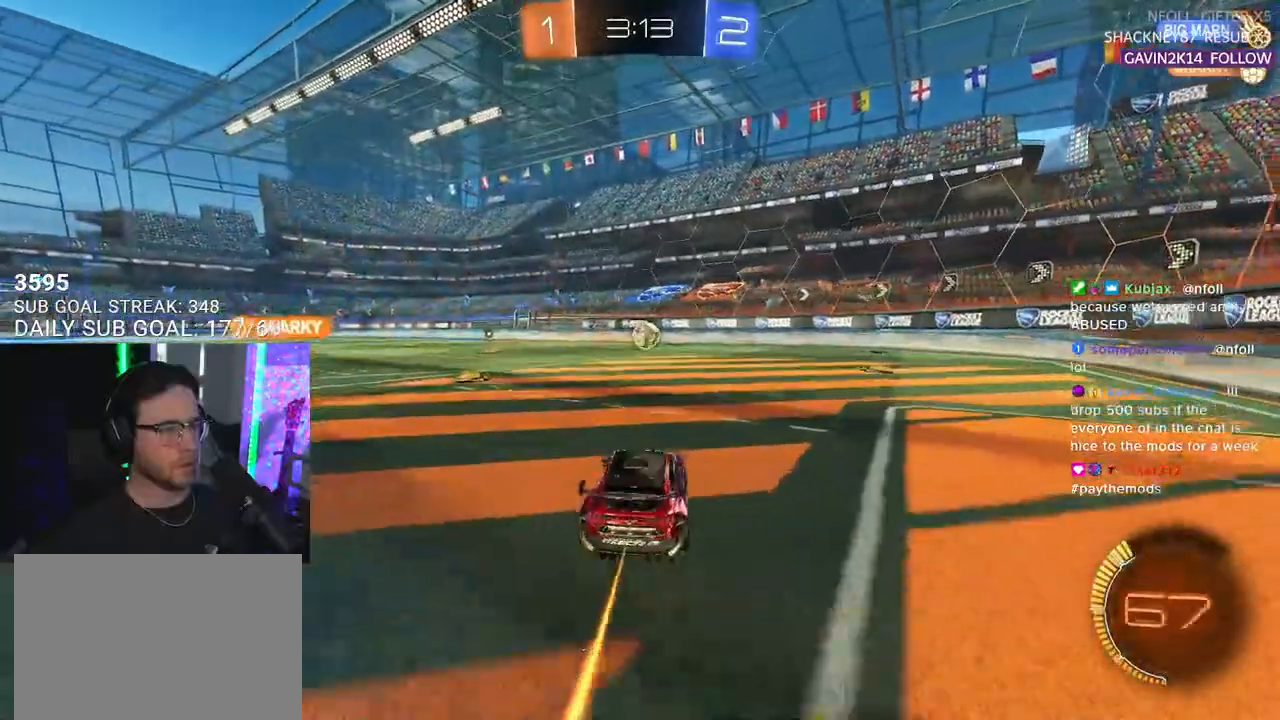
{"buttons": ["R1", "R2", "L3"], "left_stick": "up-left", "right_stick": "center", "events": [[33, "CROSS", "down"], [50, "left_stick", "down-left"], [233, "CROSS", "up"], [233, "left_stick", "center"], [300, "CROSS", "down"], [317, "left_stick", "down-left"], [333, "L3", "down"], [467, "left_stick", "up-left"], [500, "CROSS", "up"]]}
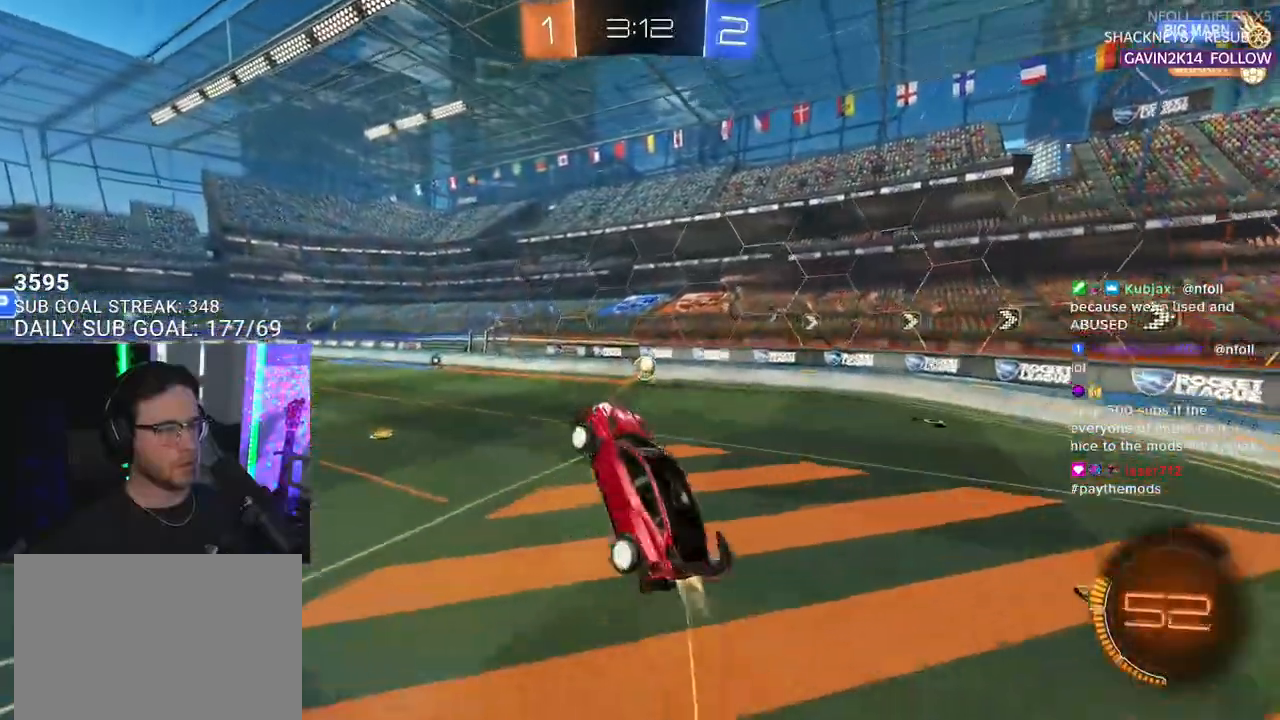
{"buttons": ["R1", "R2", "L3"], "left_stick": "down", "right_stick": "center", "events": [[50, "left_stick", "up"], [217, "left_stick", "down"]]}
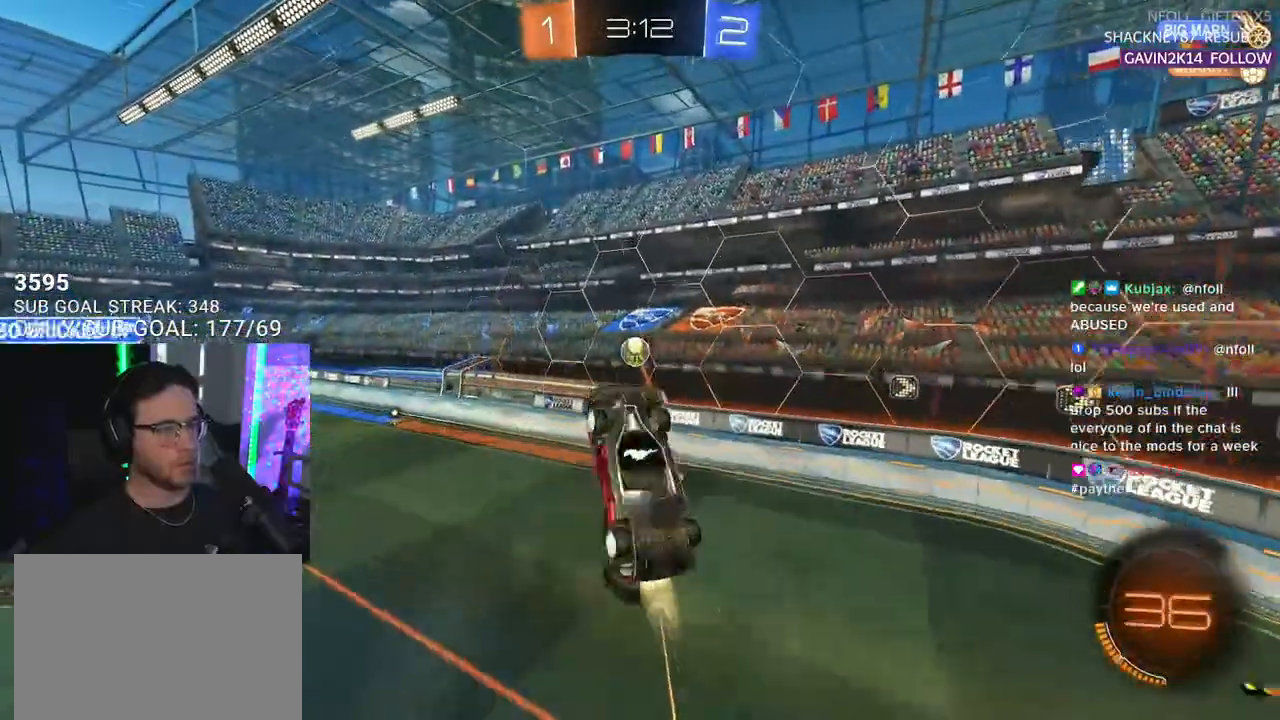
{"buttons": ["R1", "R2"], "left_stick": "up", "right_stick": "center", "events": [[233, "L3", "up"], [250, "left_stick", "up"], [333, "R1", "up"], [500, "R1", "down"]]}
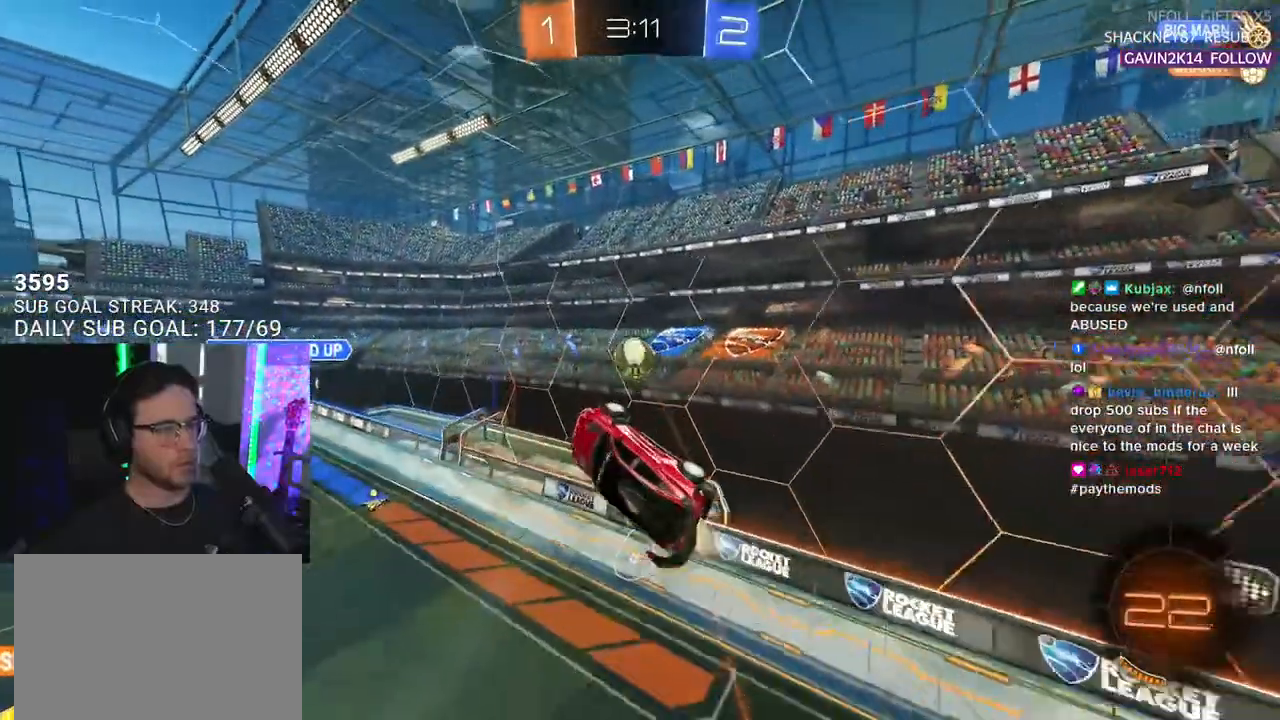
{"buttons": ["L2", "R1", "R2"], "left_stick": "up-left", "right_stick": "center", "events": [[100, "left_stick", "center"], [200, "left_stick", "up-left"], [233, "R1", "up"], [317, "R1", "down"], [350, "left_stick", "left"], [467, "left_stick", "up-left"], [483, "L2", "down"]]}
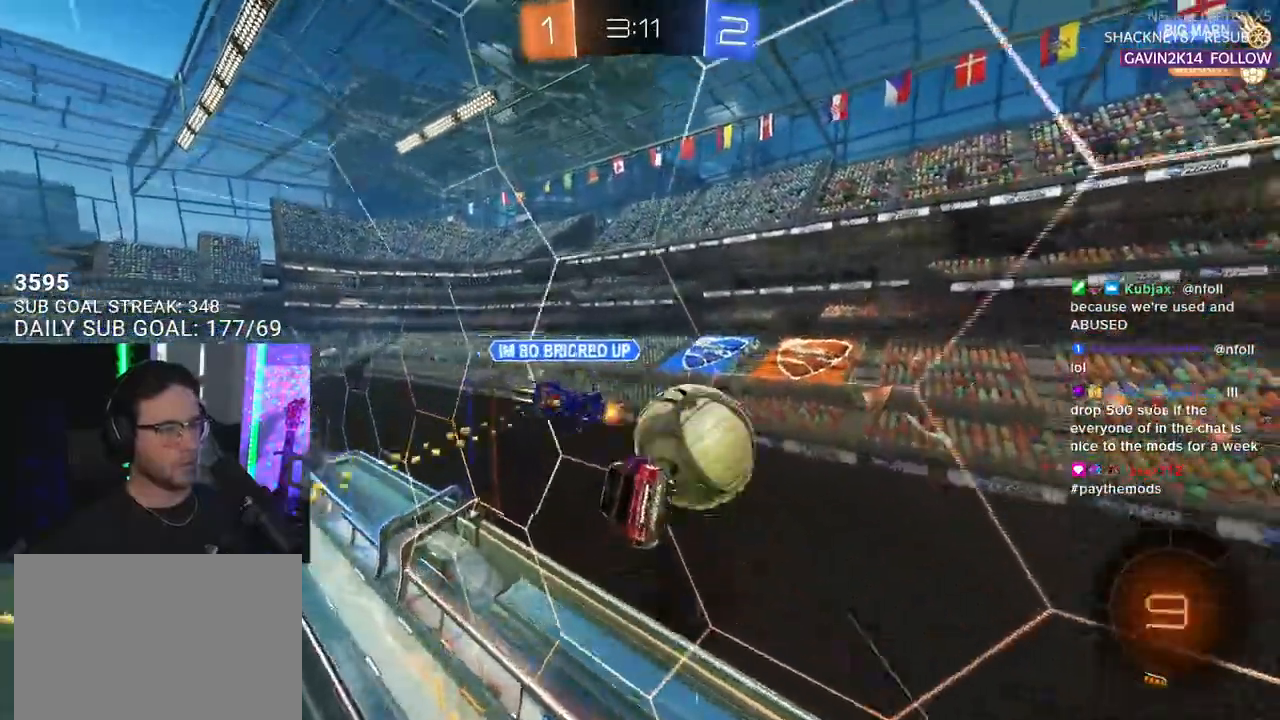
{"buttons": ["R2"], "left_stick": "down-left", "right_stick": "center", "events": [[100, "L2", "up"], [133, "left_stick", "down-left"], [200, "R1", "up"]]}
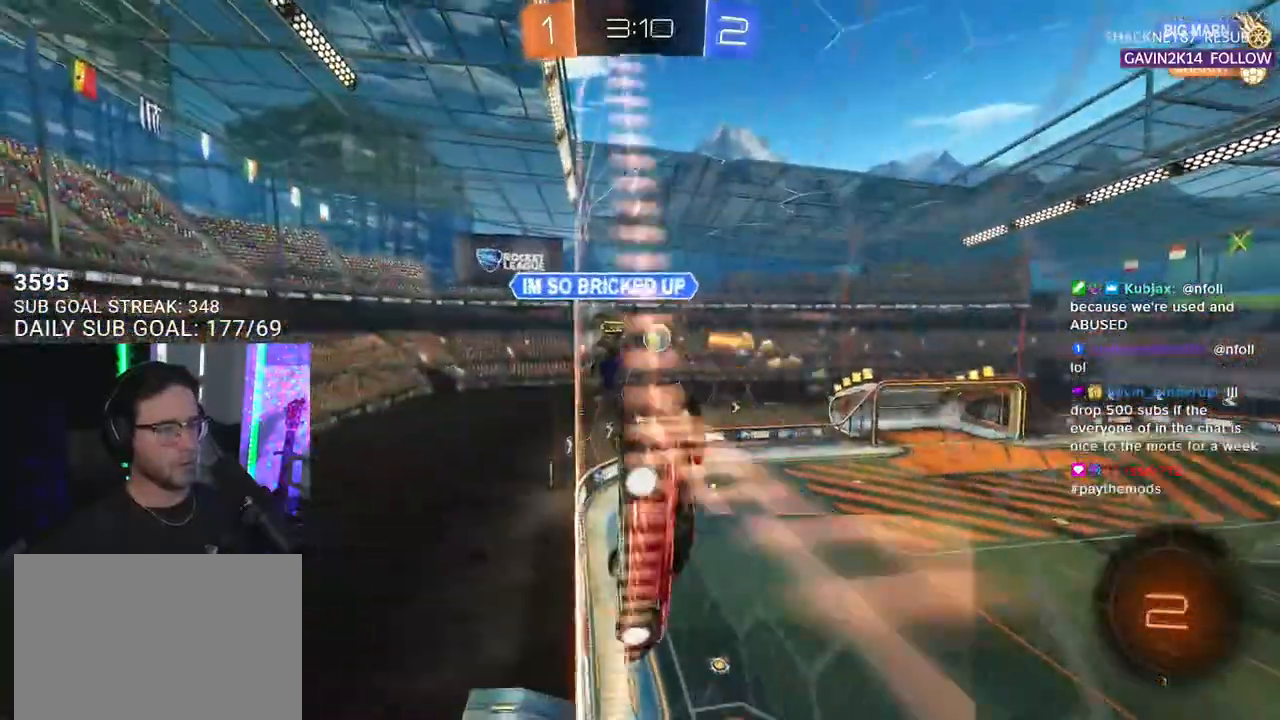
{"buttons": ["CROSS", "L2", "R1", "R2"], "left_stick": "down-left", "right_stick": "center", "events": [[300, "left_stick", "center"], [333, "R1", "down"], [400, "CROSS", "down"], [433, "left_stick", "down-left"], [500, "L2", "down"]]}
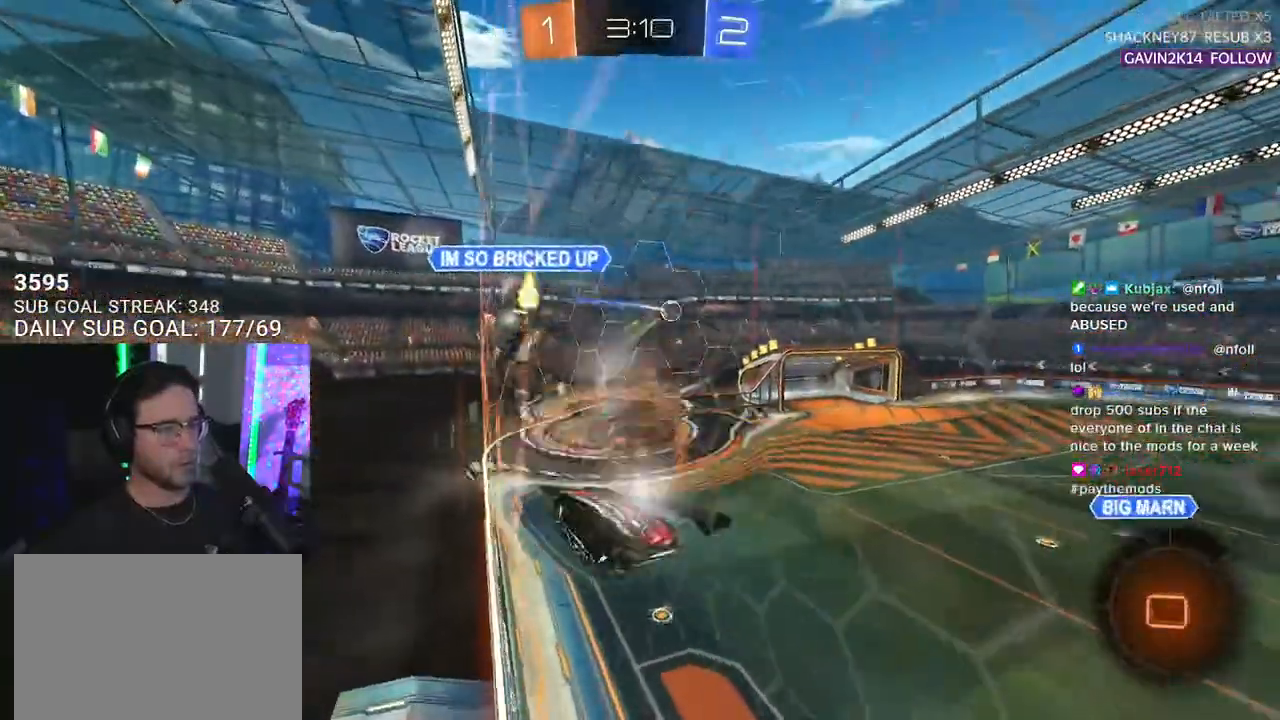
{"buttons": ["L2", "R2"], "left_stick": "down-left", "right_stick": "center", "events": [[233, "CROSS", "up"], [233, "L2", "up"], [233, "left_stick", "center"], [250, "R1", "up"], [400, "left_stick", "down"], [450, "left_stick", "down-left"], [500, "L2", "down"]]}
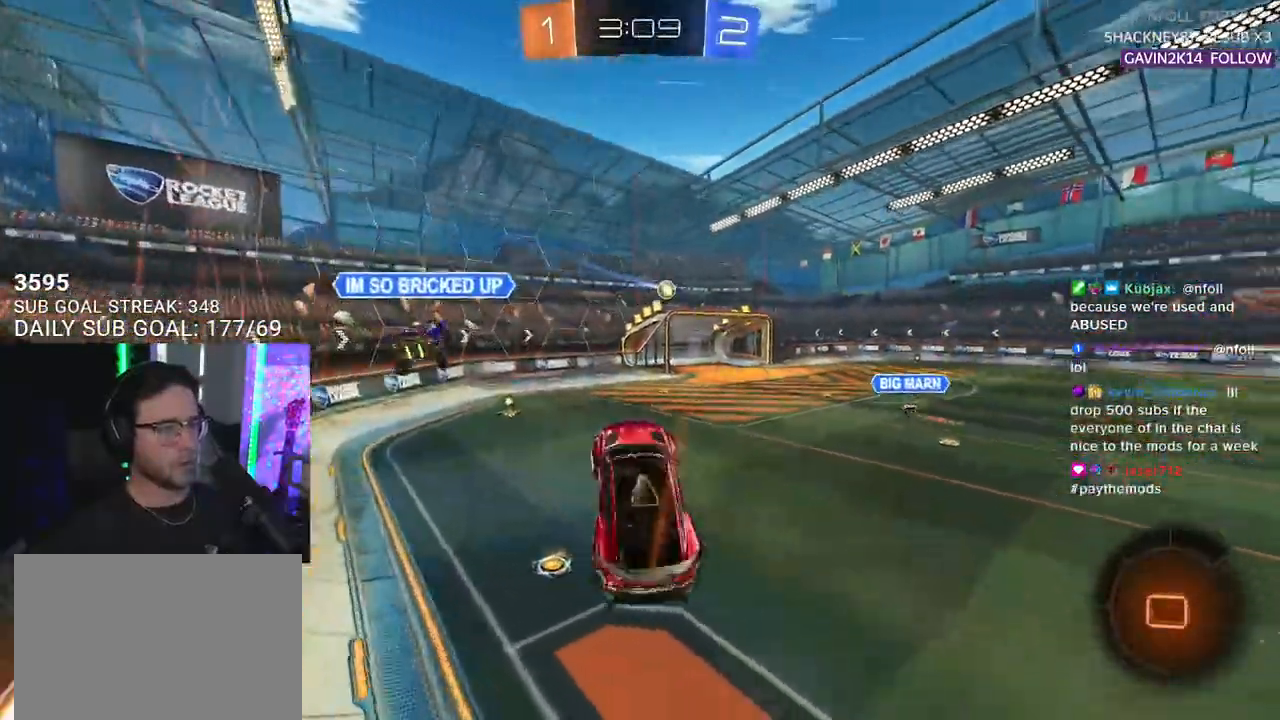
{"buttons": ["R2"], "left_stick": "up-left", "right_stick": "center", "events": [[83, "L2", "up"], [83, "left_stick", "up"], [233, "CROSS", "down"], [367, "CROSS", "up"], [417, "left_stick", "up-left"]]}
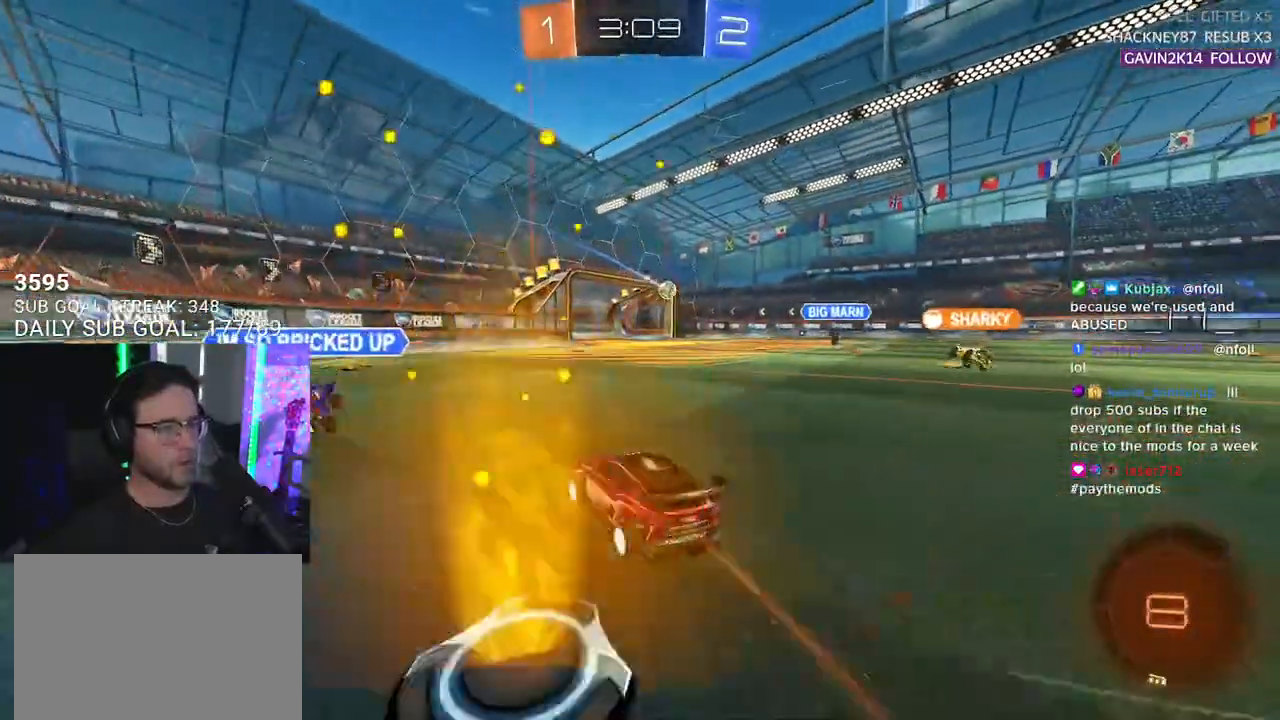
{"buttons": ["R2"], "left_stick": "right", "right_stick": "center", "events": [[83, "left_stick", "center"], [133, "left_stick", "right"]]}
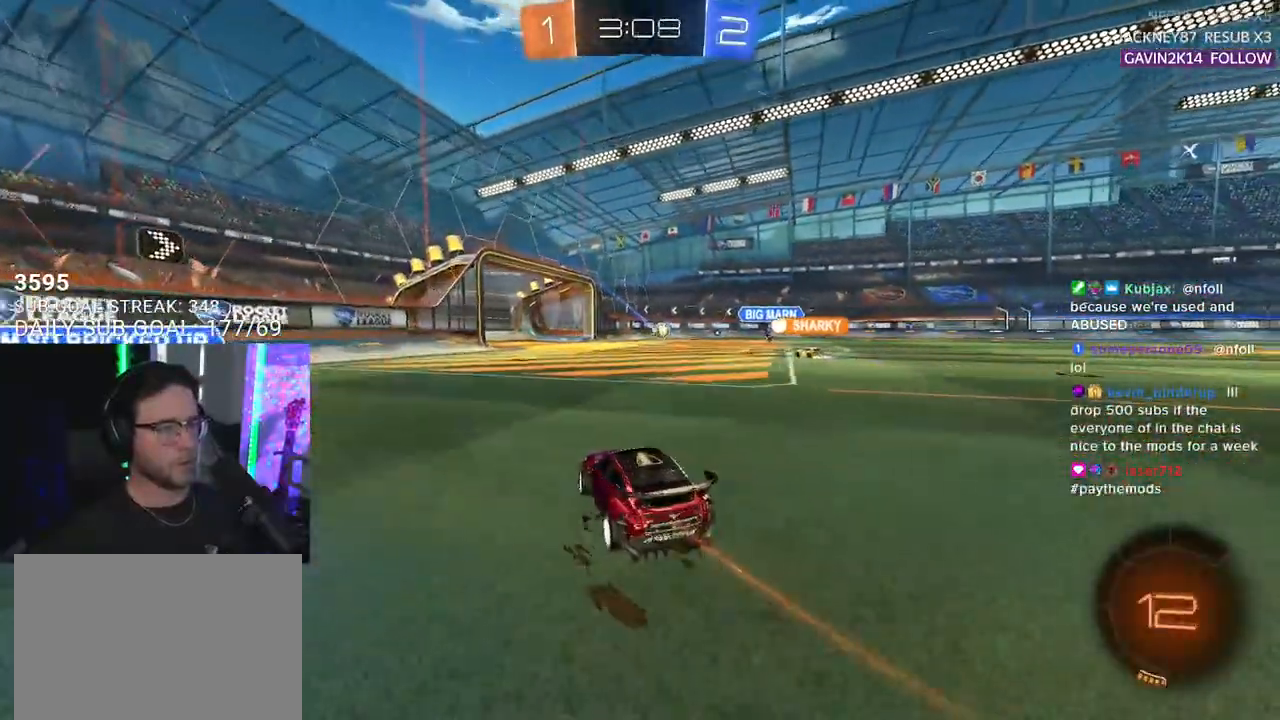
{"buttons": ["R2"], "left_stick": "left", "right_stick": "center", "events": [[233, "left_stick", "up-left"], [333, "left_stick", "left"]]}